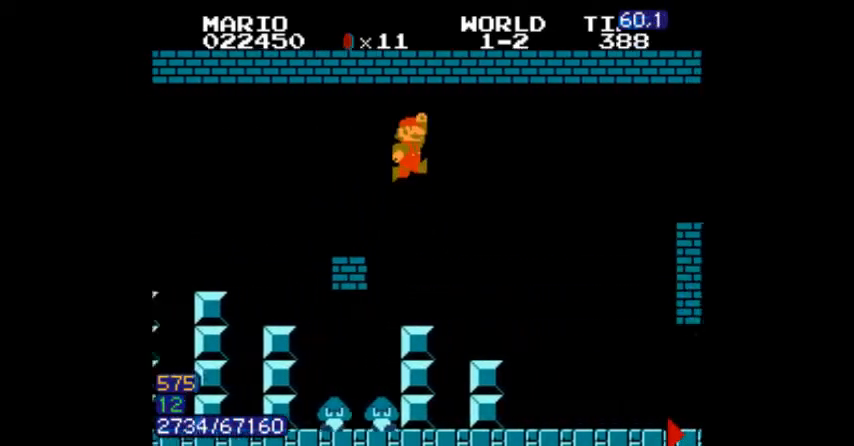
Gameplay with a controller (Nintendo layout); each line is a JSON object with the inputs held at the frame after it. "events" lists button and stick changes between this image and that frame as [ms after this image, input, new state], when the widget could be followed in between. Not read: L3 R3.
{"buttons": ["B", "DPAD_RIGHT"]}
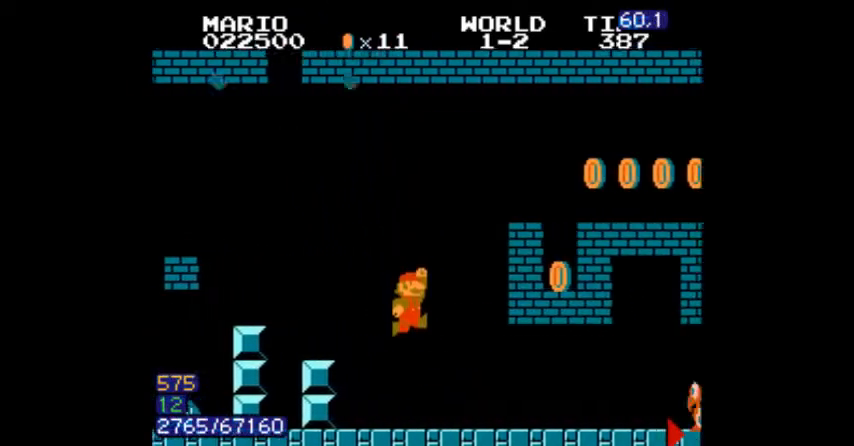
{"buttons": ["B", "DPAD_RIGHT"]}
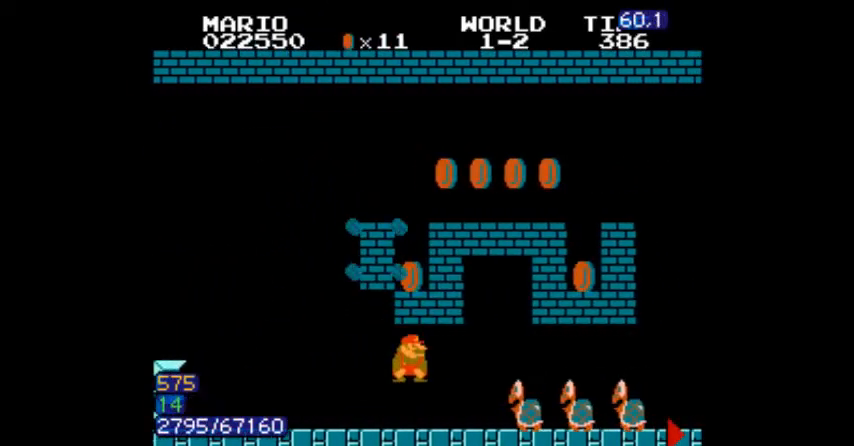
{"buttons": ["B", "DPAD_RIGHT"], "events": [[100, "DPAD_RIGHT", "up"], [134, "A", "down"], [134, "DPAD_DOWN", "down"], [167, "A", "up"], [167, "DPAD_DOWN", "up"], [167, "DPAD_RIGHT", "down"]]}
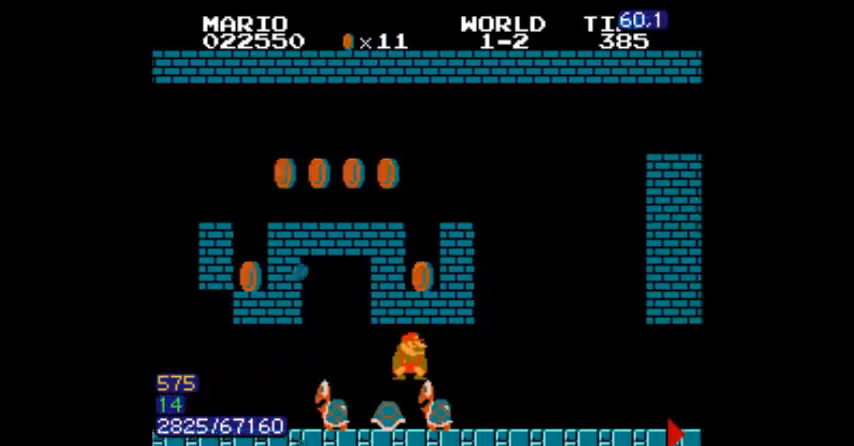
{"buttons": ["B", "DPAD_RIGHT"], "events": [[400, "DPAD_DOWN", "down"], [400, "DPAD_RIGHT", "up"], [433, "DPAD_DOWN", "up"], [433, "DPAD_RIGHT", "down"]]}
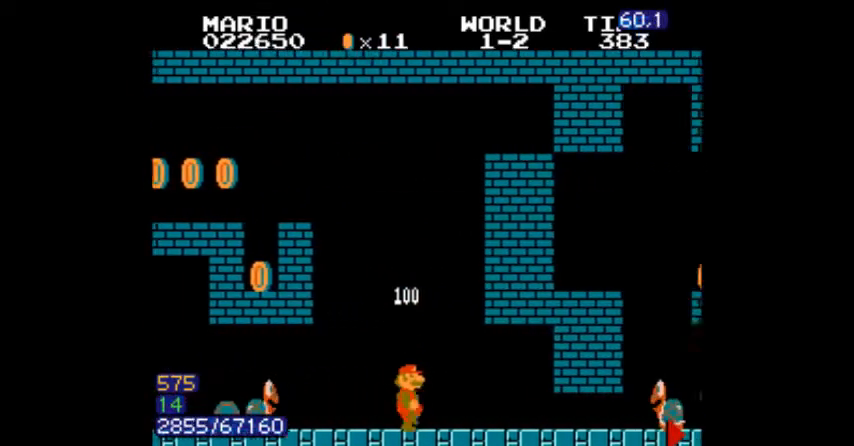
{"buttons": ["B", "DPAD_RIGHT"]}
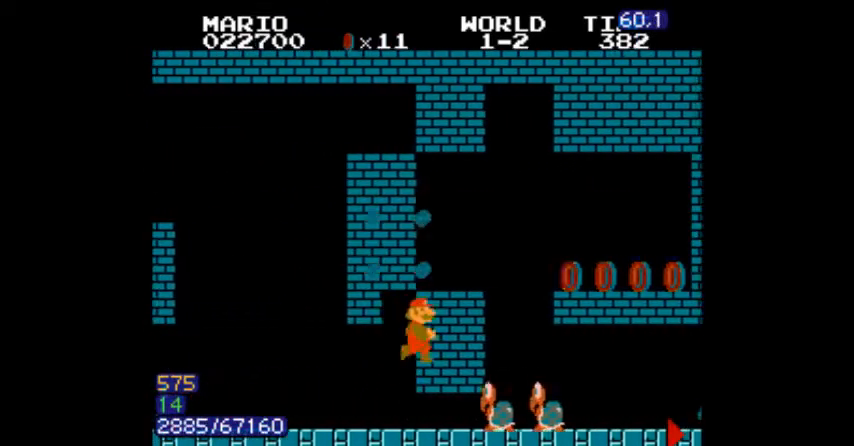
{"buttons": ["B", "DPAD_RIGHT"], "events": []}